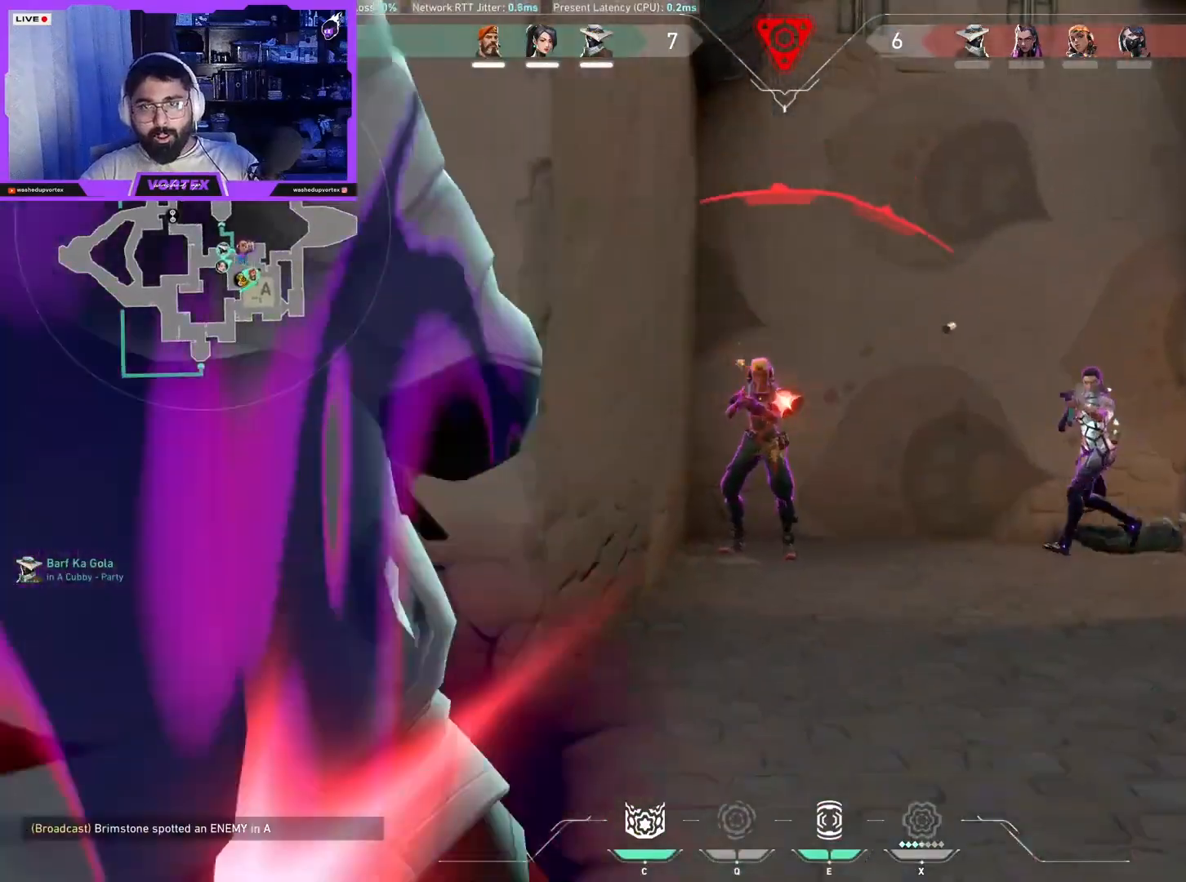
Gameplay with keyboard and mouse; each line is a JSON object with the keys and mouse buttons held at the frame after it. "events" lists presses ("down") and releases ("up") of "1", "2", "3", "4", "5", "a", "alt", "b", "c", "ctrl", "d", "e", "f", "g", "q", "r", "s", "shift", "space", "t", "tab", "tilde", "v", "w", "x", "z", "mouse_left", "mouse_wheel", "mouse_right", "mouse_mb4" and "mouse_mb5" between this image and that frame as [ms after this image, input, new state], when the widget could be followed in between. "mouse_left", "mouse_wheel", "mouse_right", "mouse_mb4", "mouse_mb5" = the "left", "wheel", "right", "mb4", "mb5" buttons of the "mouse" list. No other keys are recorded. "wheel" means that the mouse wheel is clicked or scrolled. Mouse movement is not recorded.
{"keys": ["w"], "mouse": [], "events": [[233, "mouse_left", "up"], [283, "d", "up"], [283, "w", "down"], [417, "shift", "up"]]}
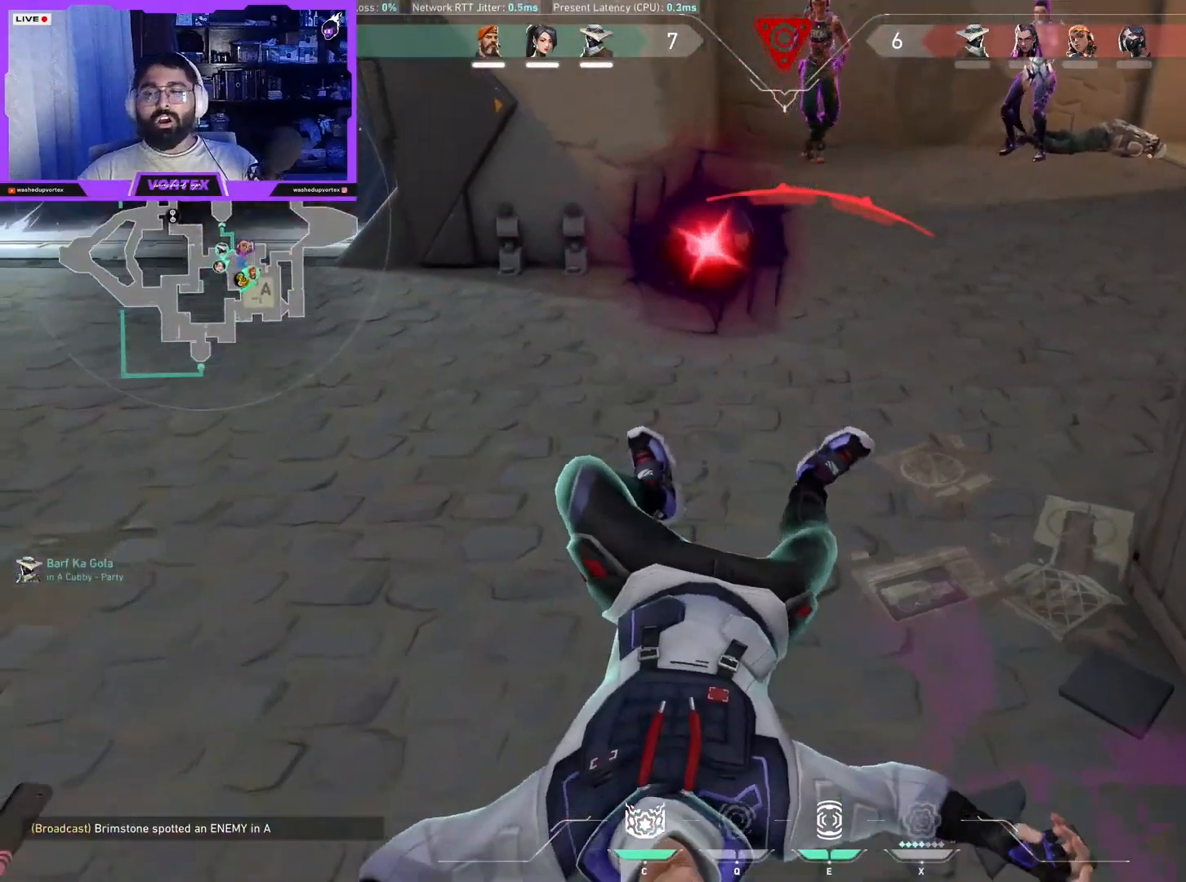
{"keys": ["w"], "mouse": [], "events": [[117, "tab", "down"], [333, "tab", "up"]]}
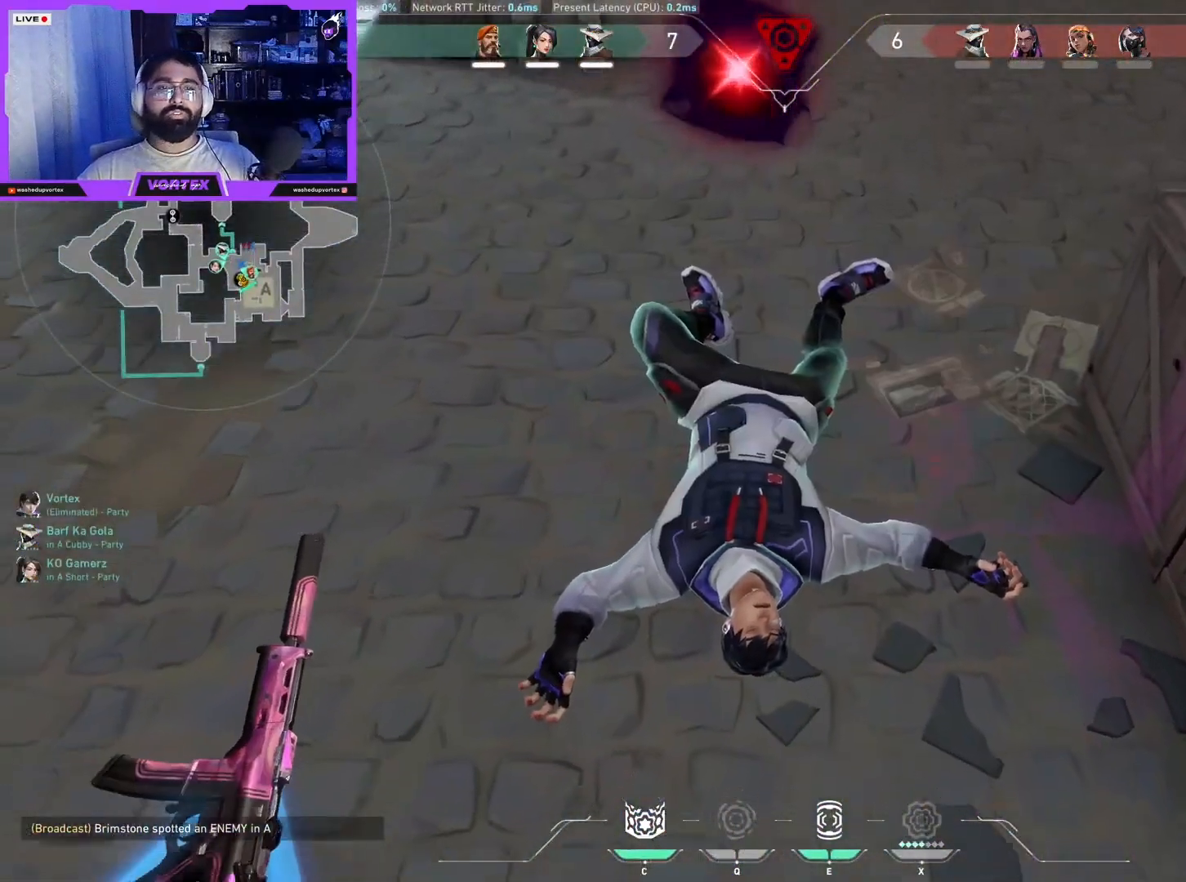
{"keys": [], "mouse": [], "events": [[117, "w", "up"], [167, "mouse_left", "down"], [267, "mouse_left", "up"]]}
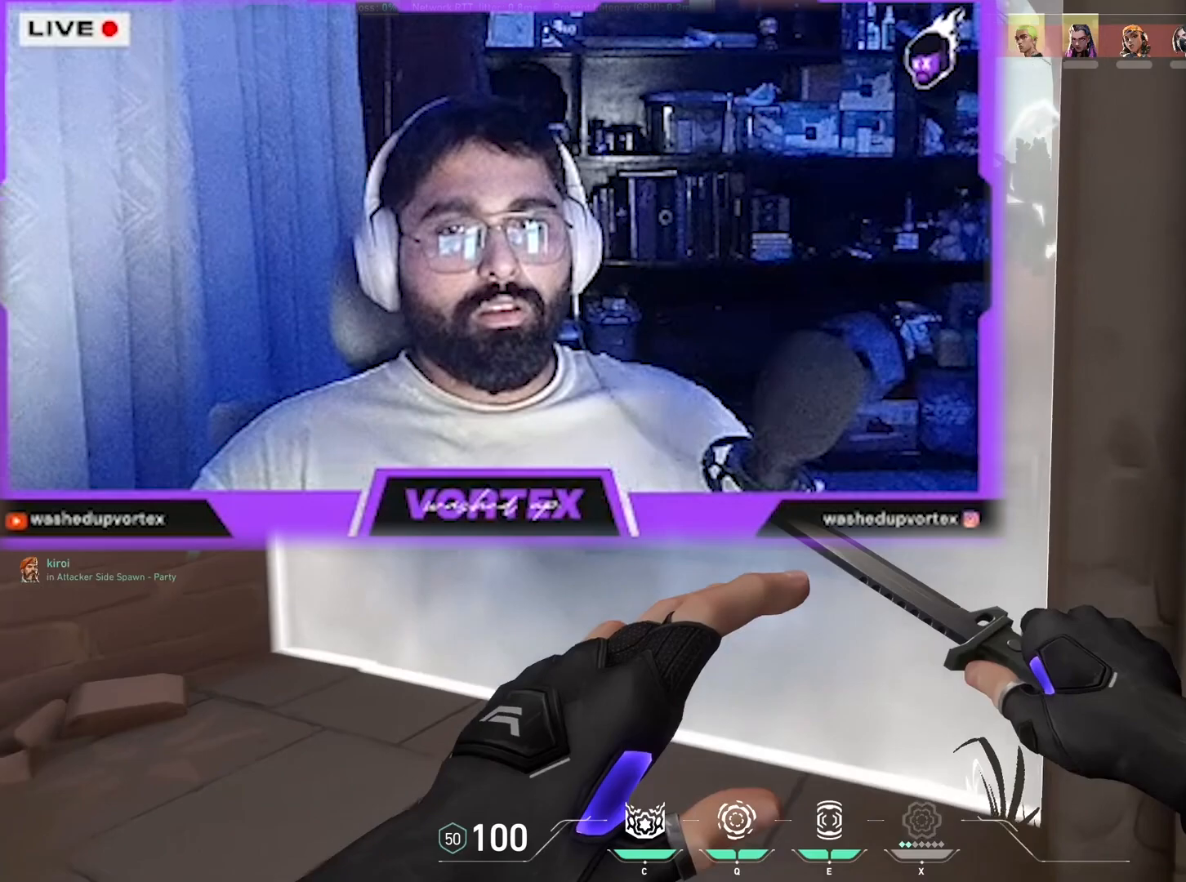
{"keys": [], "mouse": [], "events": []}
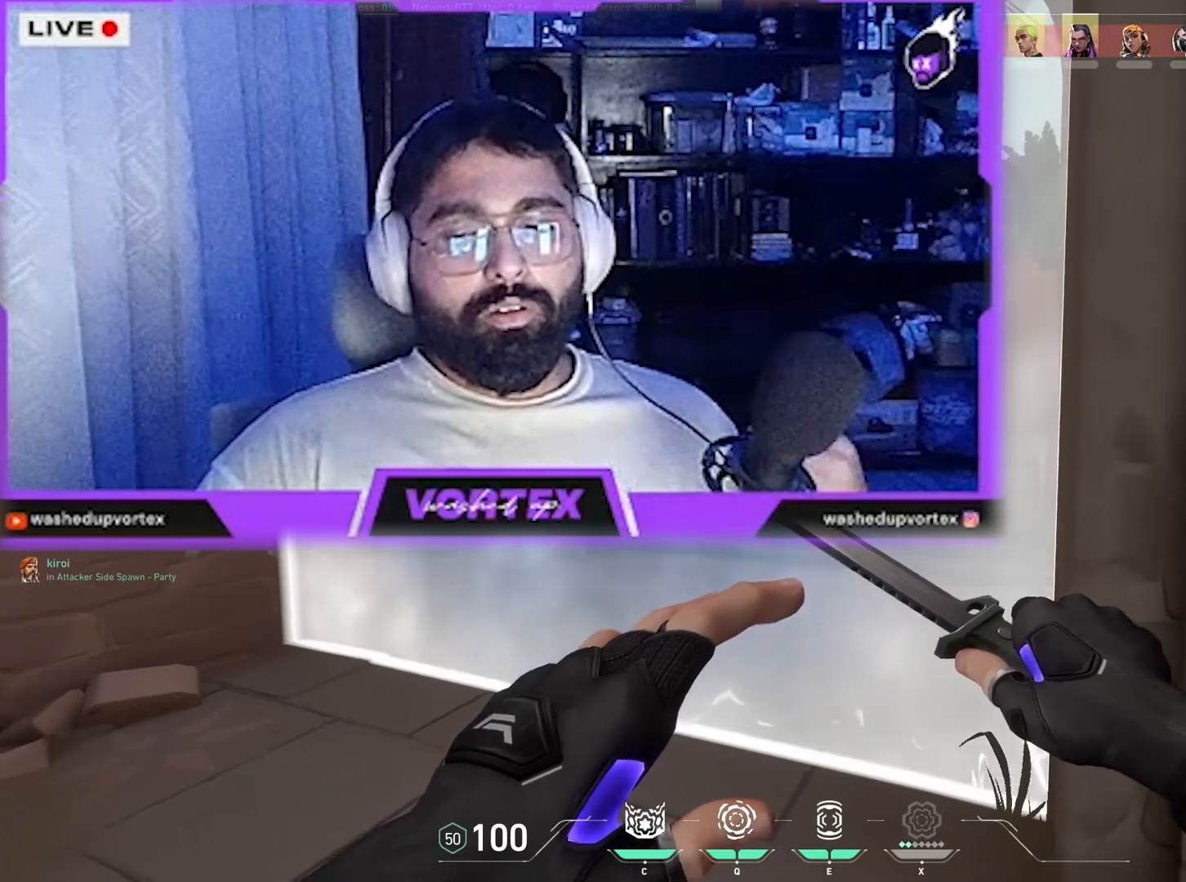
{"keys": [], "mouse": [], "events": []}
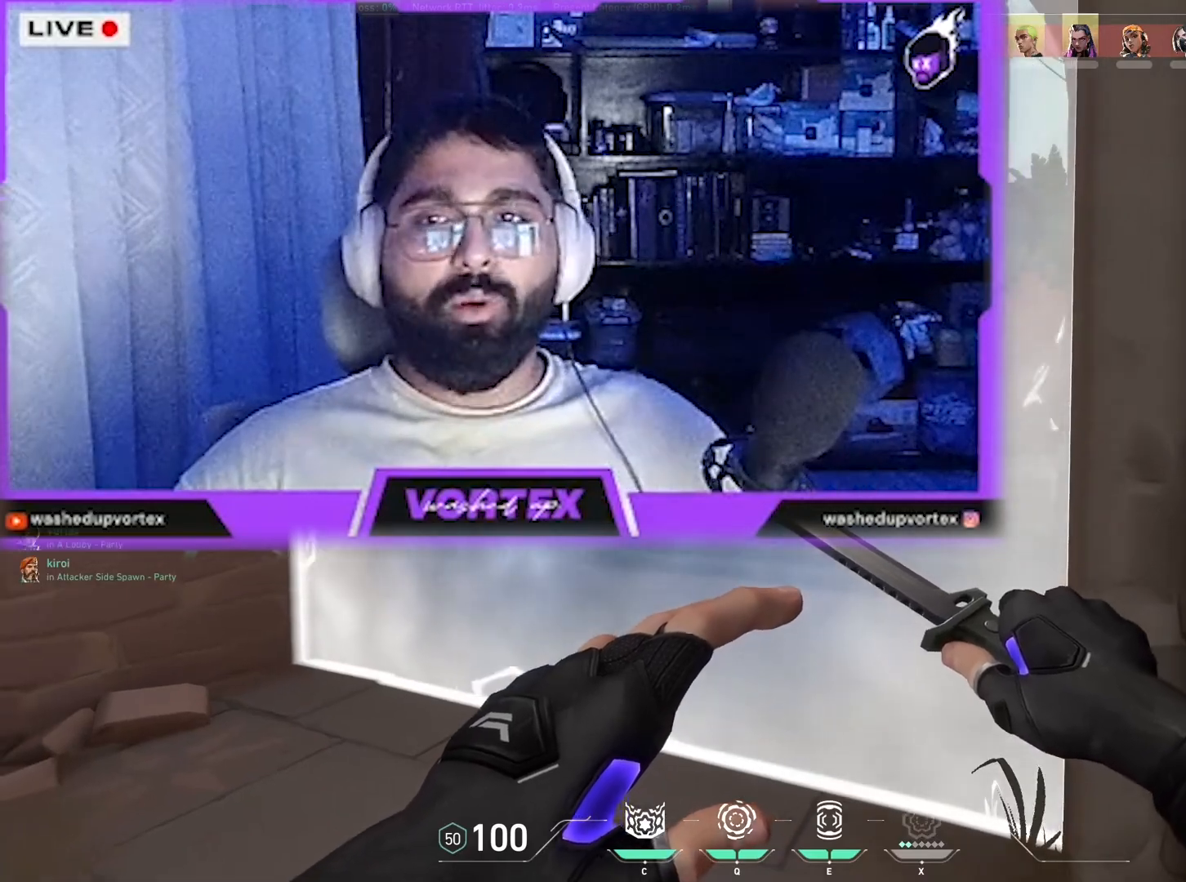
{"keys": [], "mouse": [], "events": []}
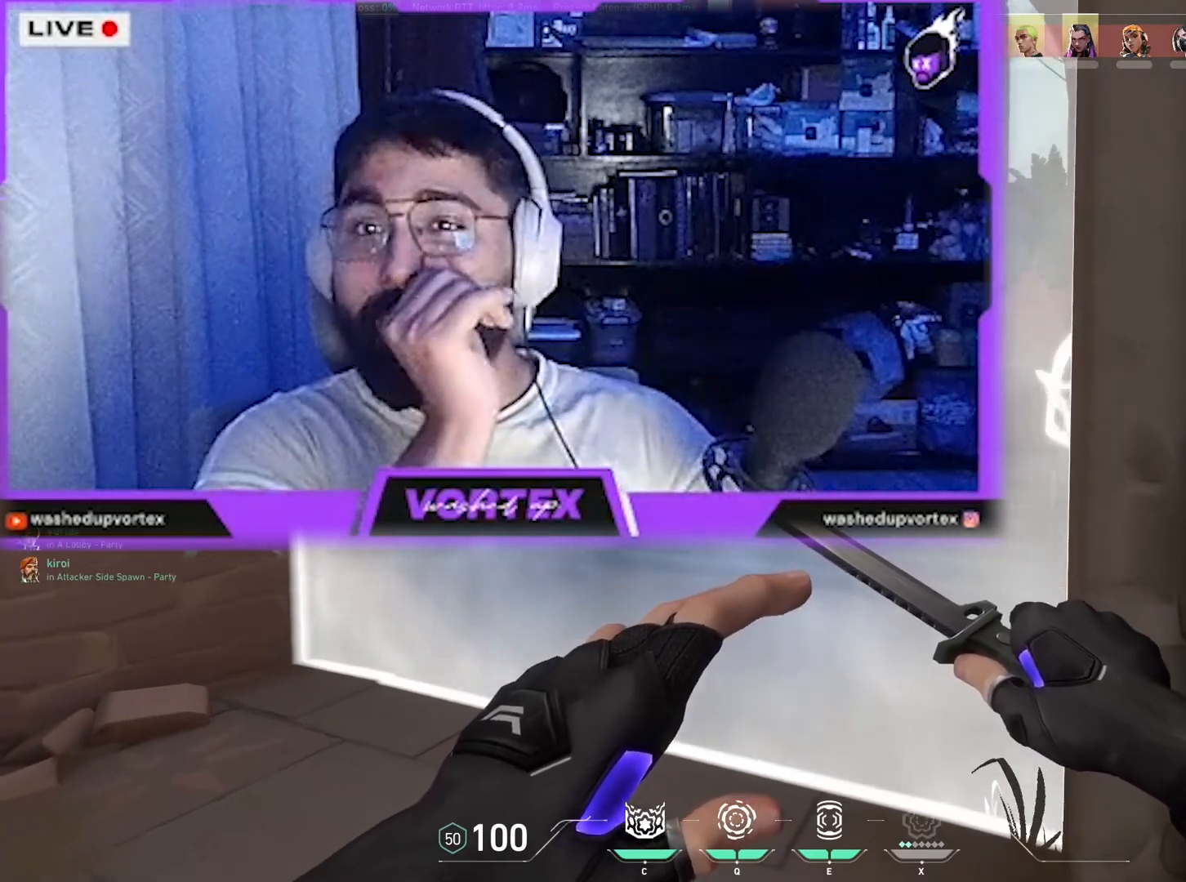
{"keys": [], "mouse": [], "events": []}
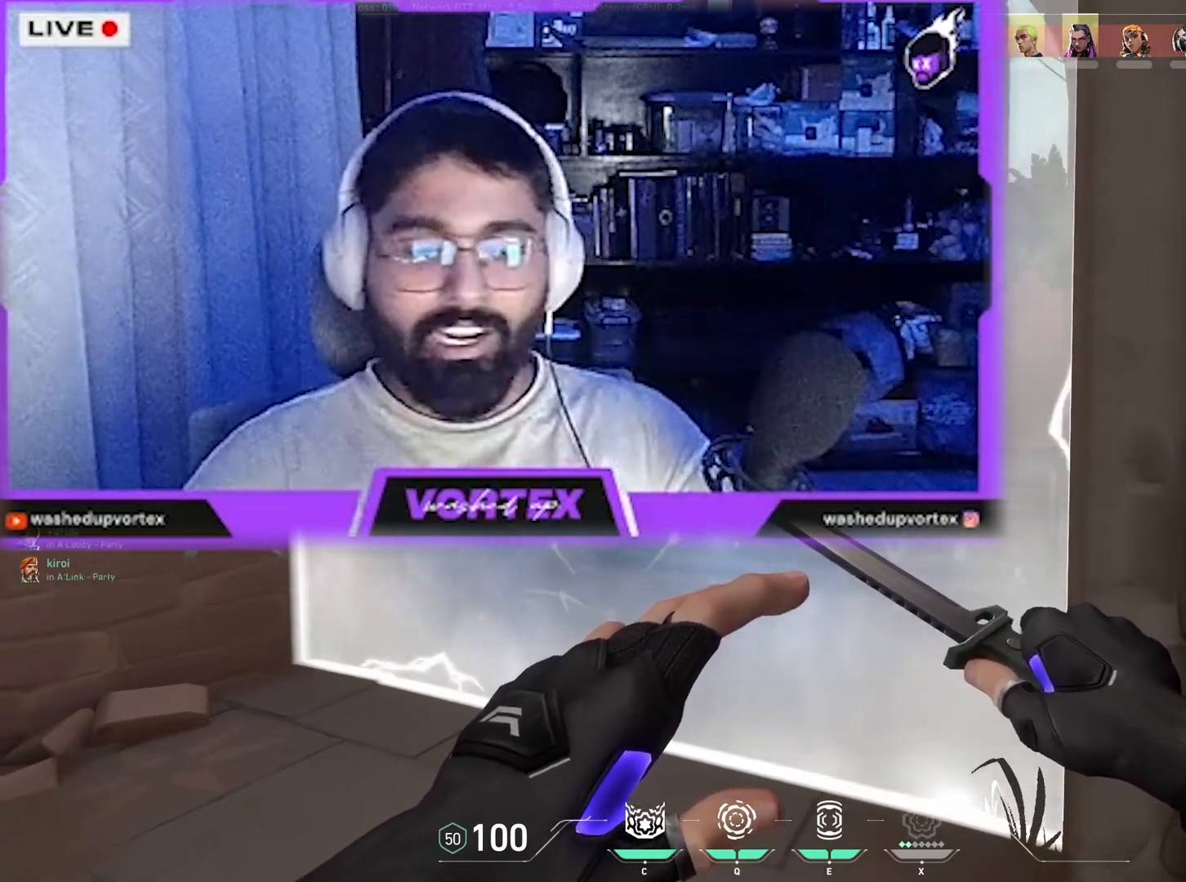
{"keys": [], "mouse": [], "events": []}
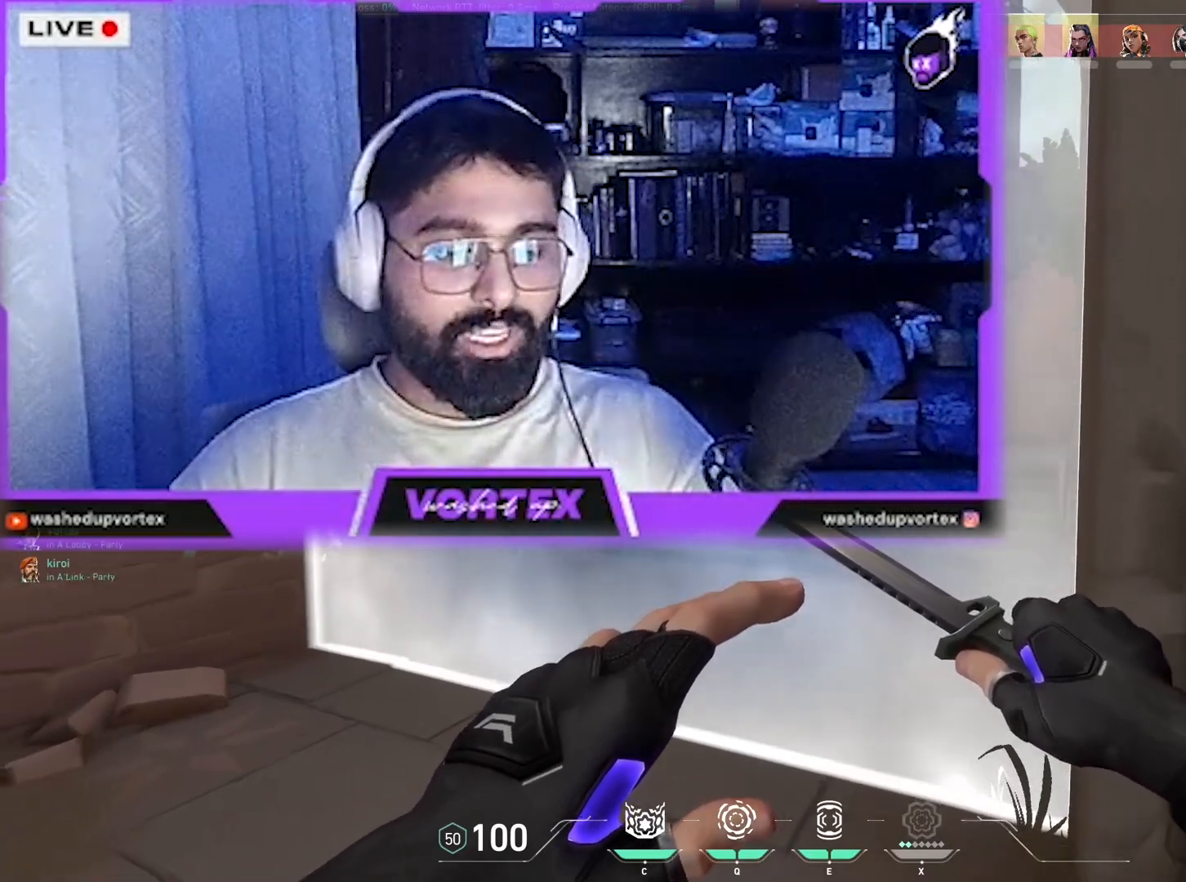
{"keys": [], "mouse": [], "events": []}
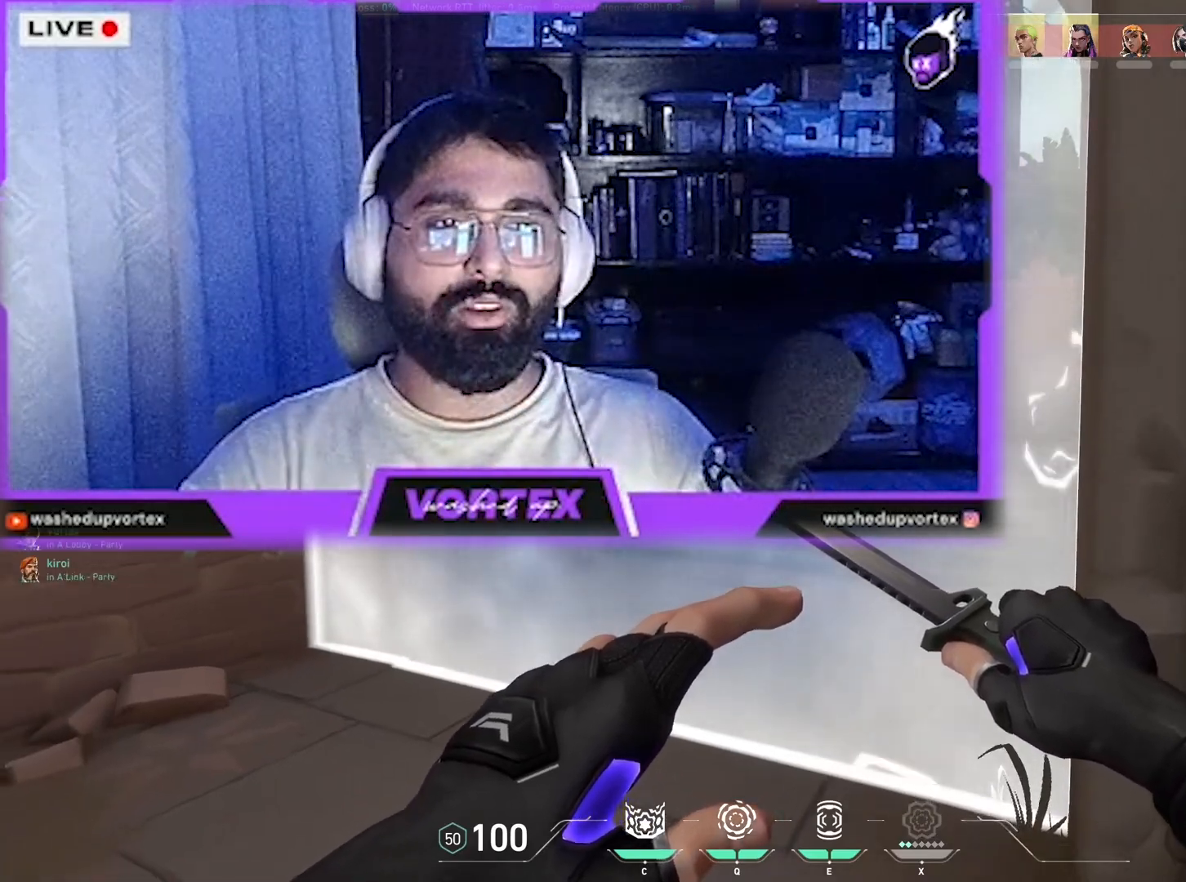
{"keys": [], "mouse": [], "events": []}
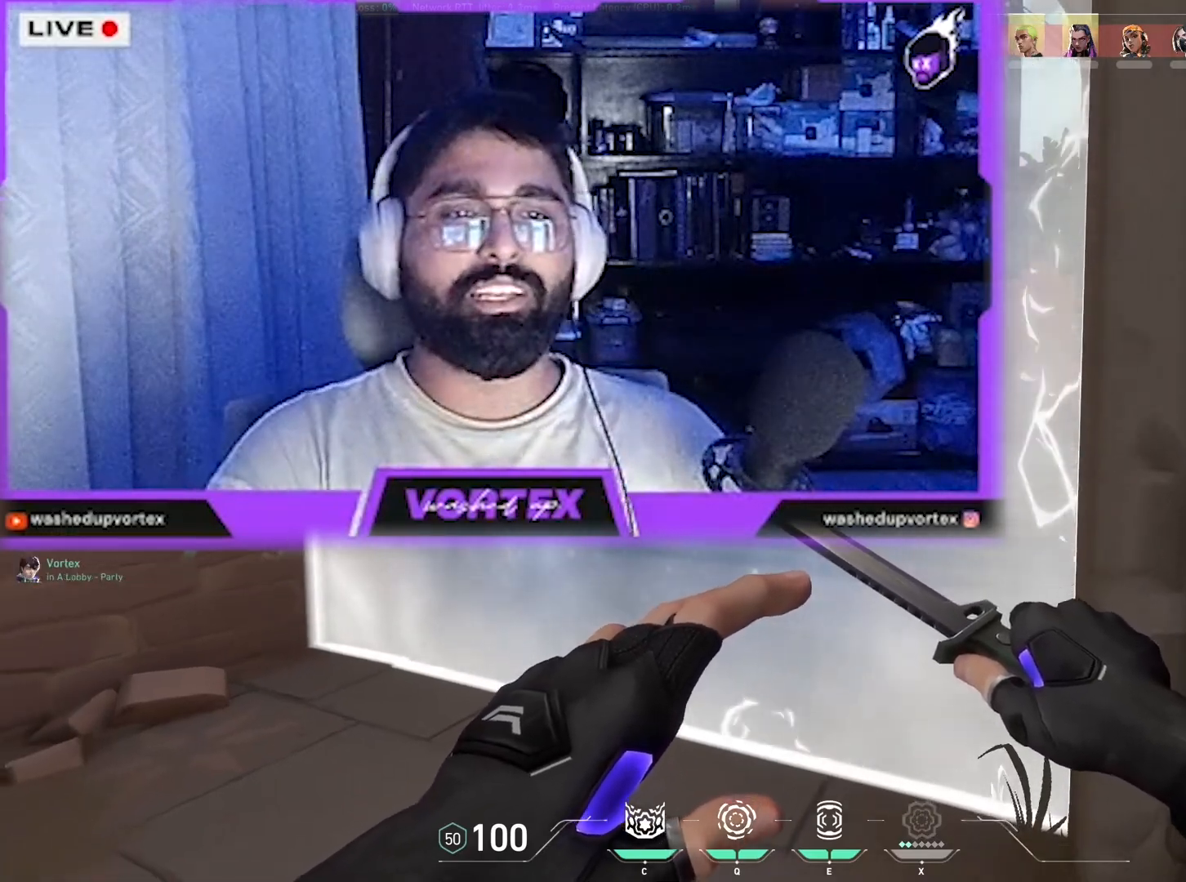
{"keys": [], "mouse": [], "events": []}
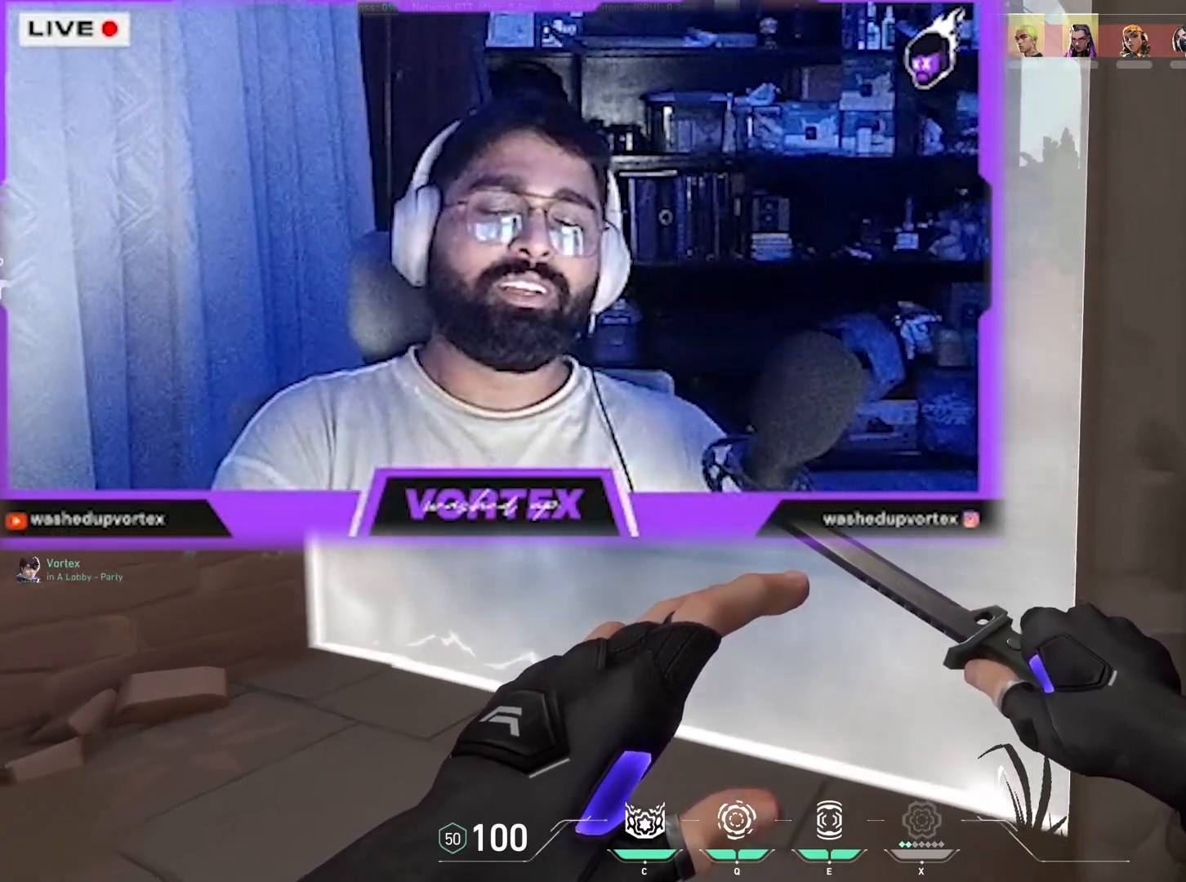
{"keys": ["tab", "w"], "mouse": [], "events": [[183, "d", "down"], [233, "w", "down"], [333, "d", "up"], [333, "tab", "down"]]}
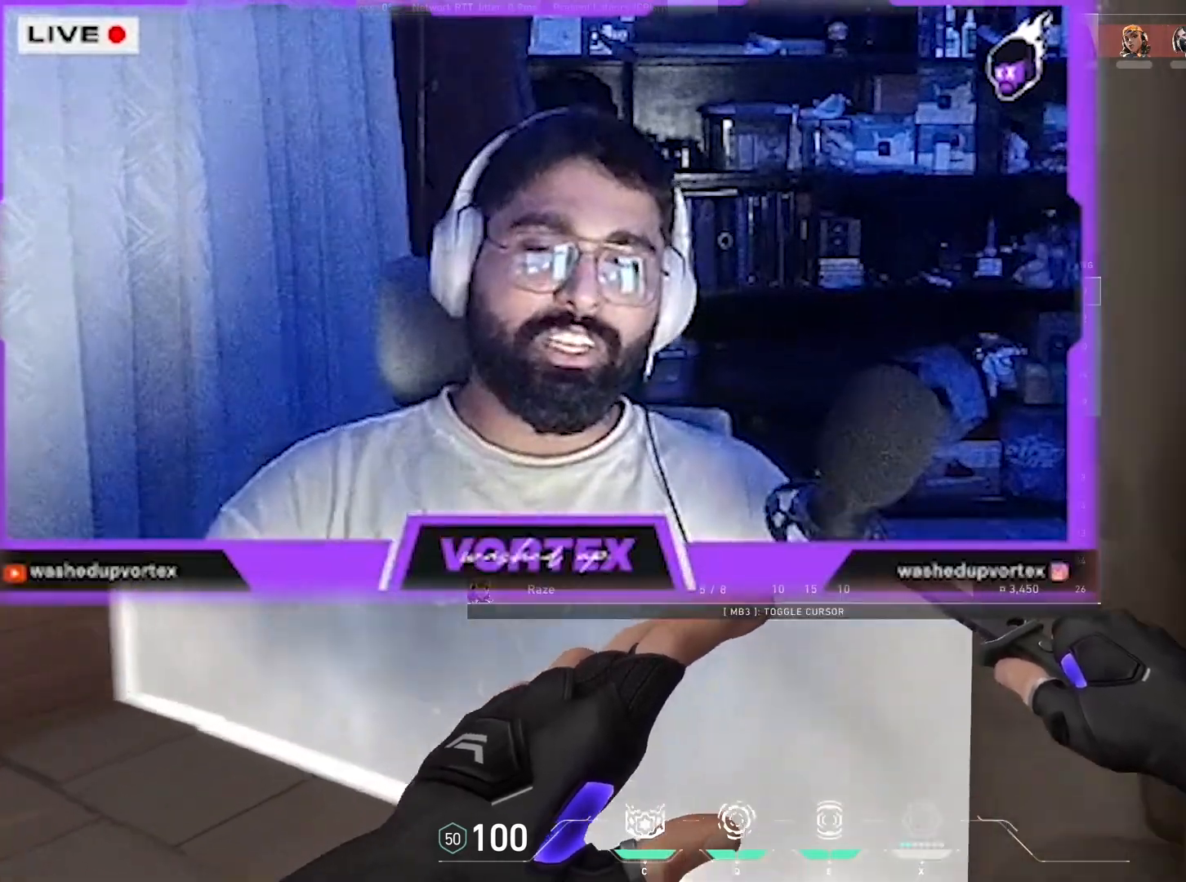
{"keys": ["tab", "w"], "mouse": [], "events": [[217, "t", "down"], [450, "t", "up"]]}
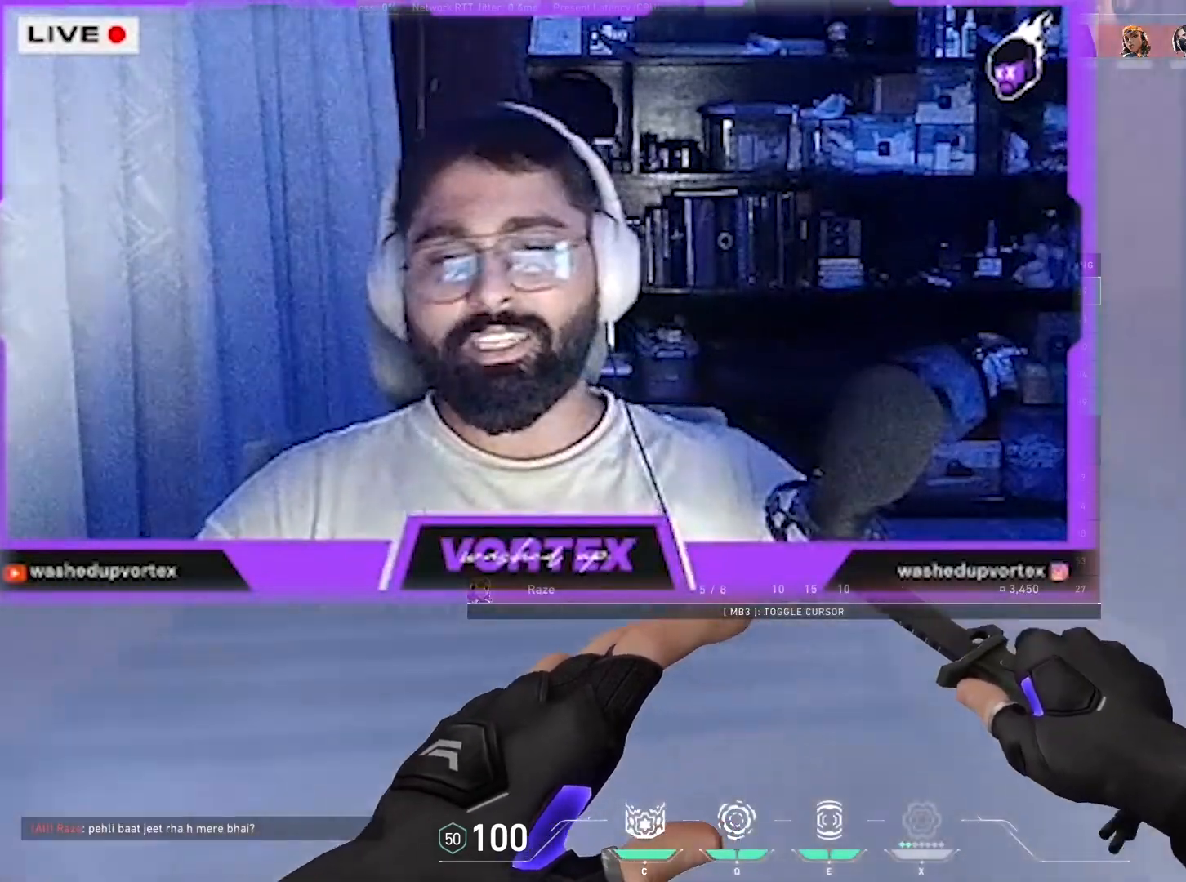
{"keys": ["tab", "w"], "mouse": [], "events": []}
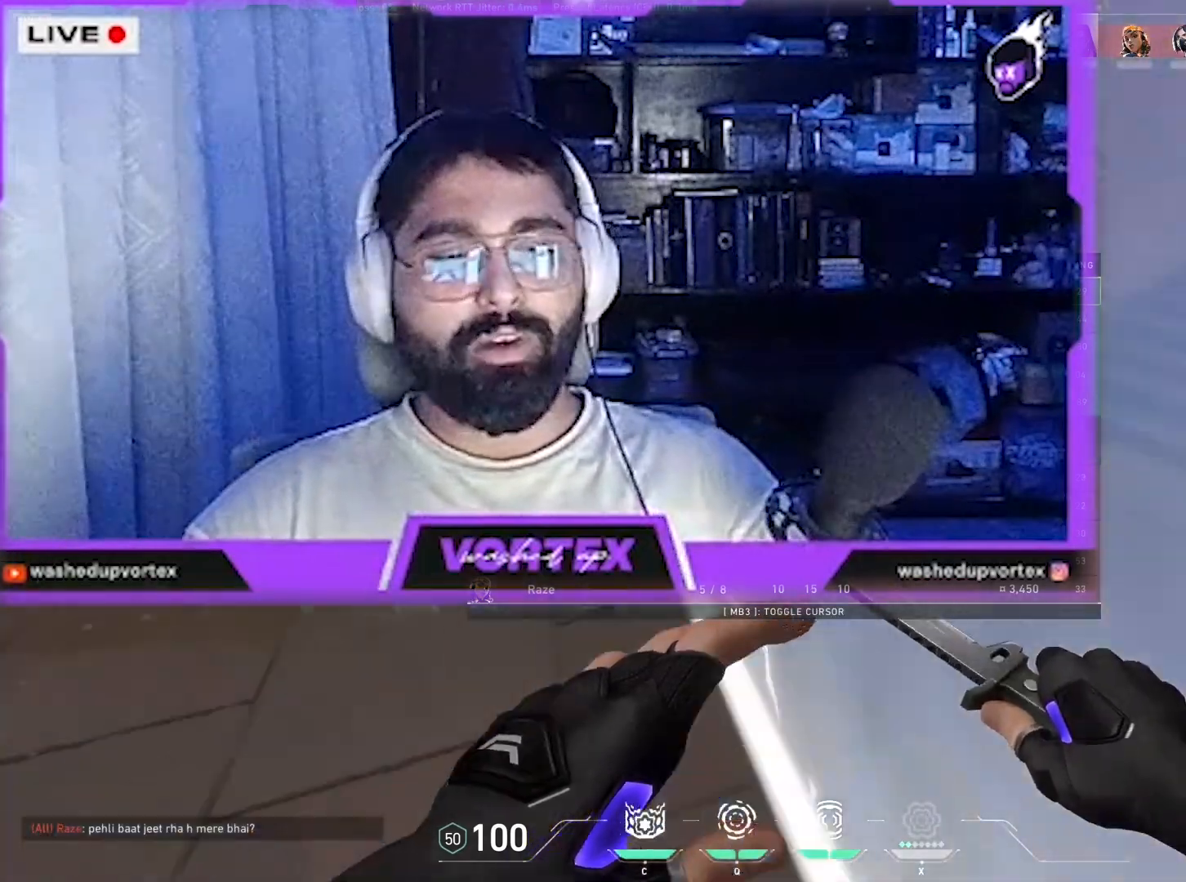
{"keys": ["t", "tab", "w"], "mouse": [], "events": [[383, "space", "down"], [383, "t", "down"], [467, "space", "up"]]}
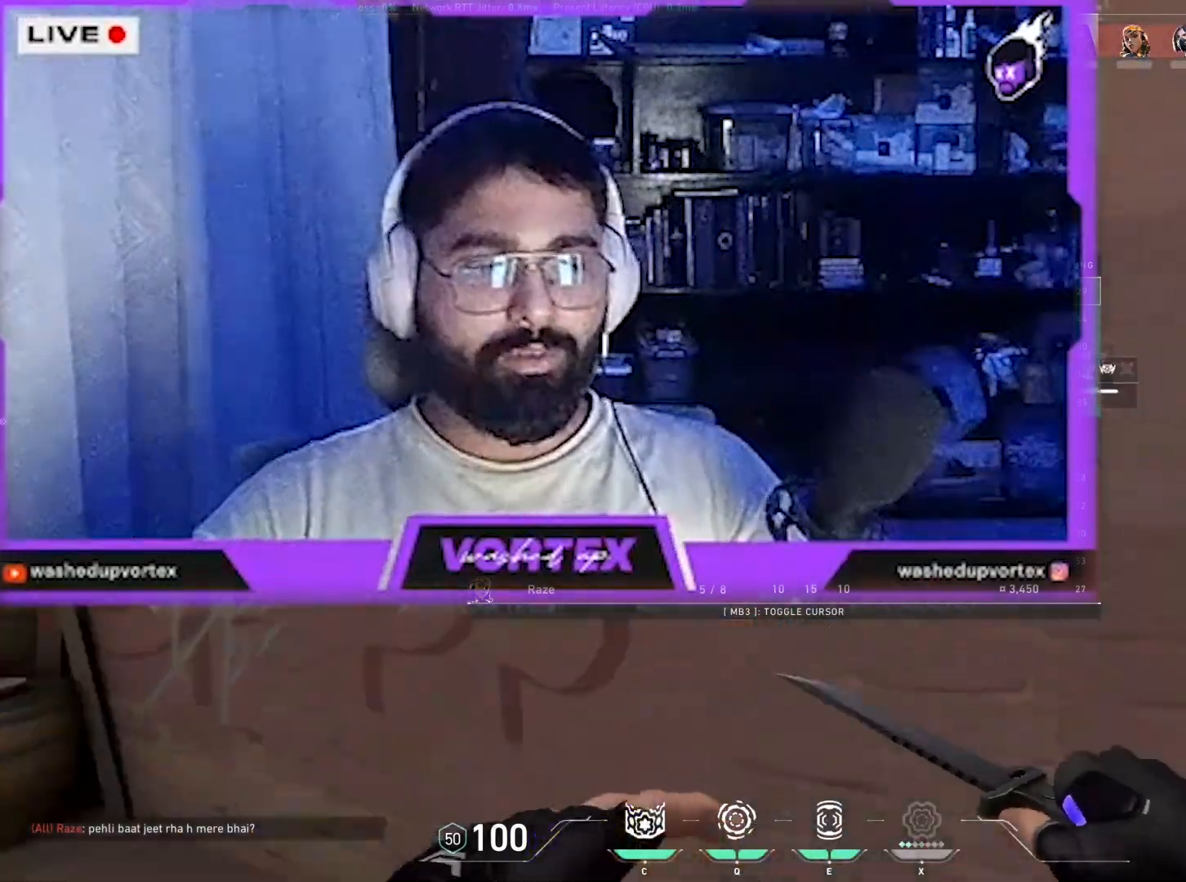
{"keys": ["d", "tab", "w"], "mouse": [], "events": [[17, "space", "down"], [67, "mouse_left", "down"], [67, "space", "up"], [117, "space", "down"], [167, "t", "up"], [217, "space", "up"], [267, "mouse_left", "up"], [267, "space", "down"], [300, "space", "up"], [400, "d", "down"]]}
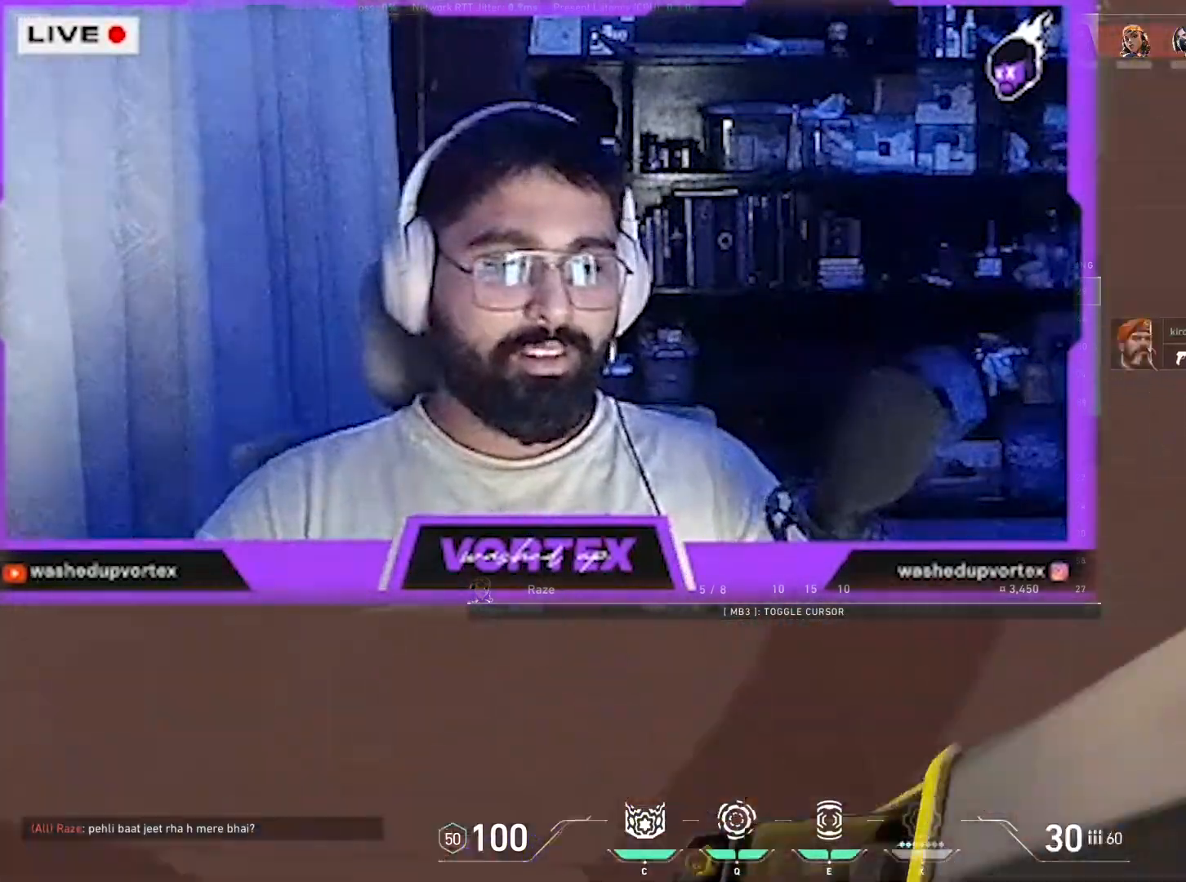
{"keys": ["a", "f"], "mouse": [], "events": [[83, "a", "down"], [83, "d", "up"], [83, "f", "down"], [83, "tab", "up"], [233, "w", "up"]]}
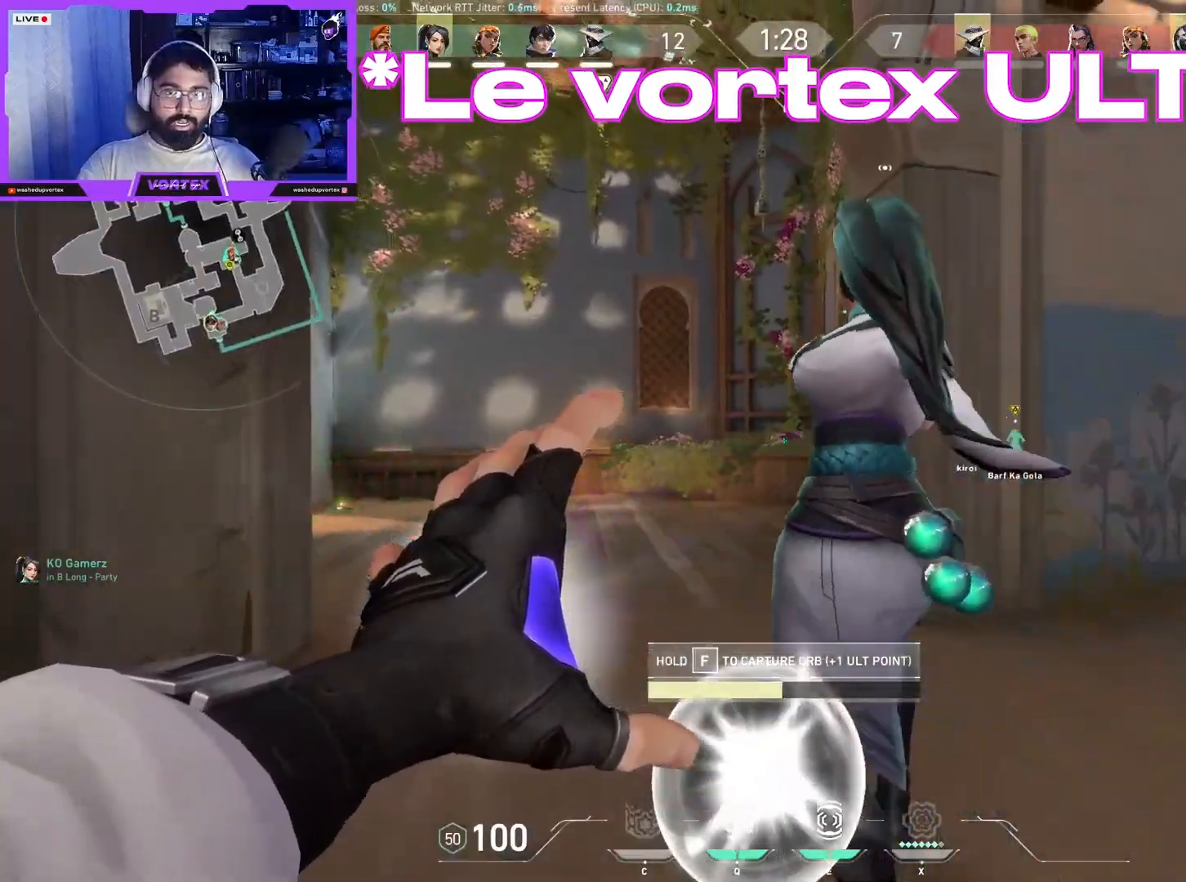
{"keys": ["a", "f", "s"], "mouse": [], "events": [[333, "s", "down"]]}
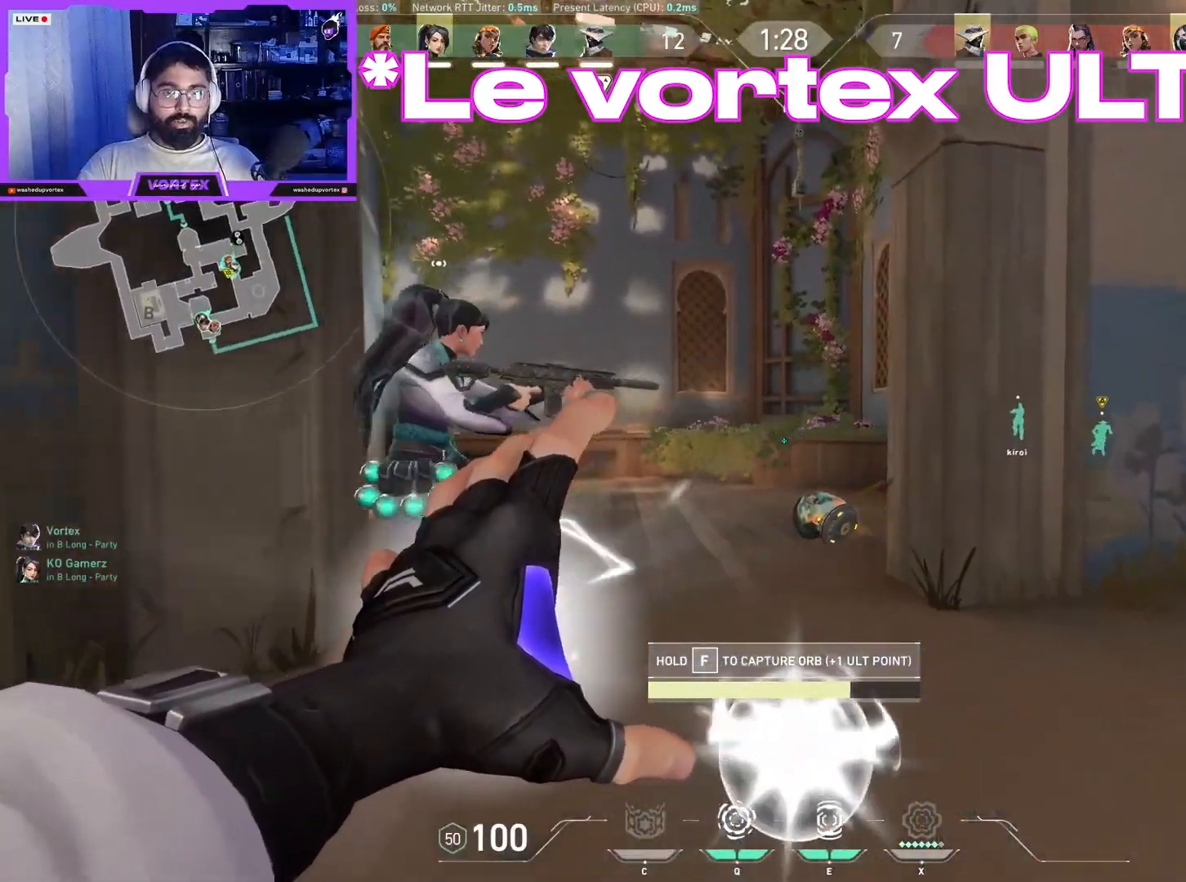
{"keys": ["a", "f", "s"], "mouse": [], "events": []}
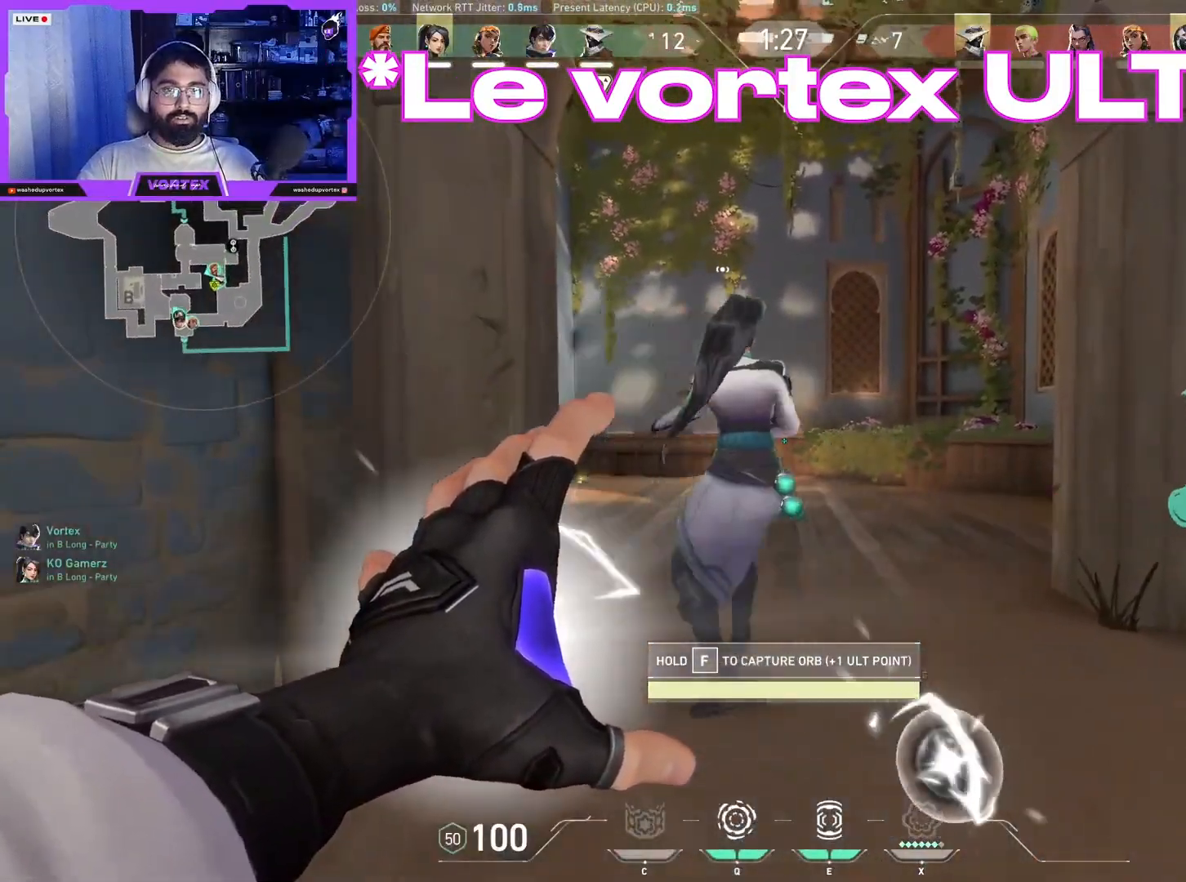
{"keys": ["a", "w", "x"], "mouse": [], "events": [[283, "s", "up"], [317, "f", "up"], [467, "w", "down"], [467, "x", "down"]]}
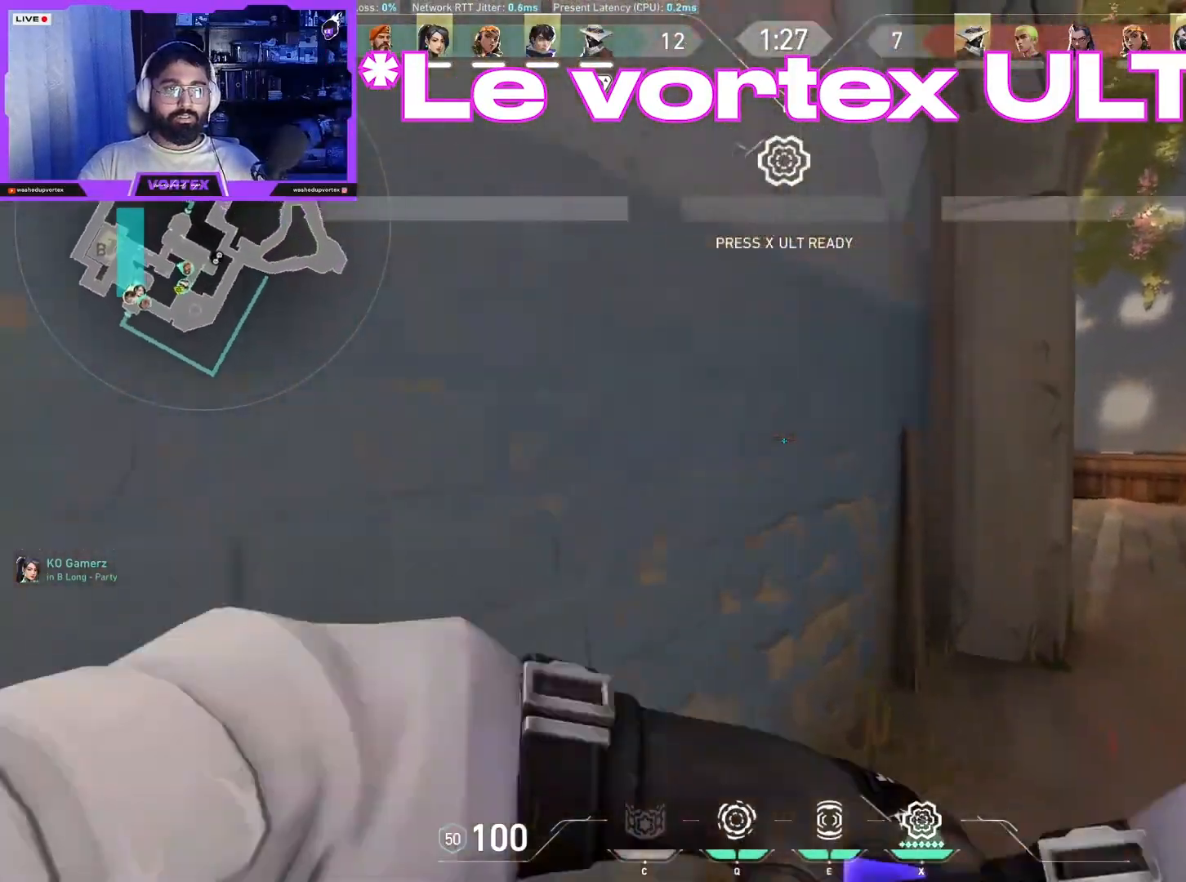
{"keys": ["a", "d", "w"], "mouse": [], "events": [[17, "a", "up"], [17, "w", "up"], [50, "w", "down"], [100, "x", "up"], [183, "a", "down"], [200, "w", "up"], [433, "d", "down"], [433, "w", "down"]]}
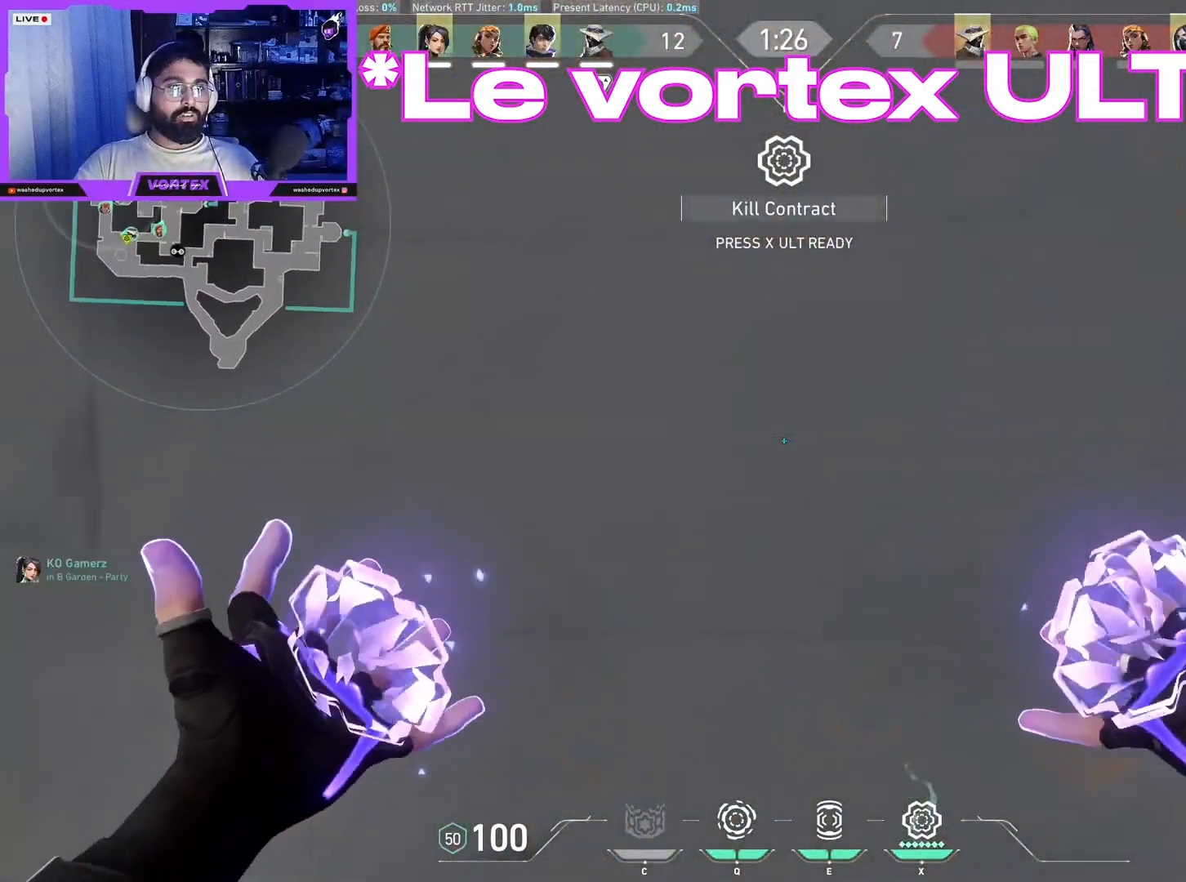
{"keys": [], "mouse": ["left"], "events": [[67, "a", "up"], [167, "a", "down"], [167, "w", "up"], [217, "d", "up"], [267, "a", "up"], [350, "mouse_left", "down"]]}
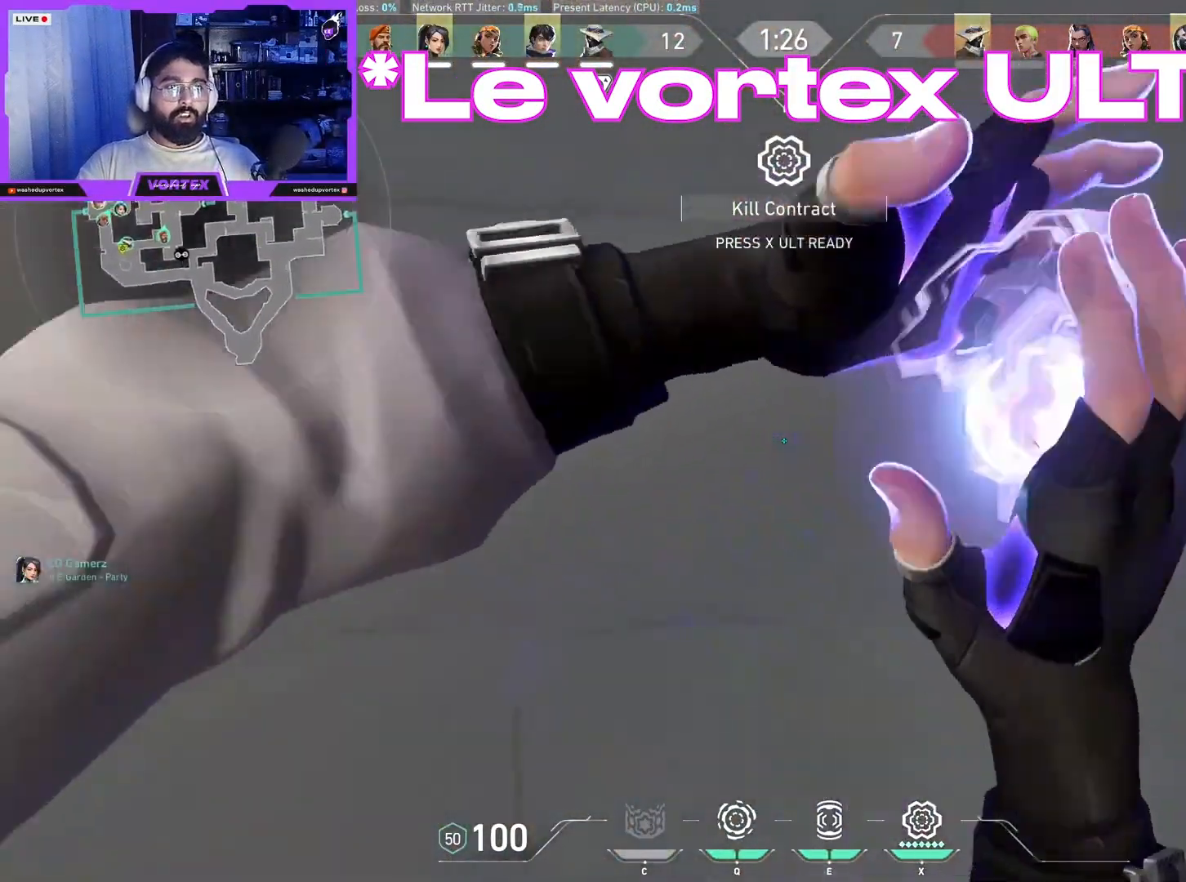
{"keys": [], "mouse": [], "events": [[50, "mouse_left", "up"], [183, "mouse_left", "down"], [317, "mouse_left", "up"]]}
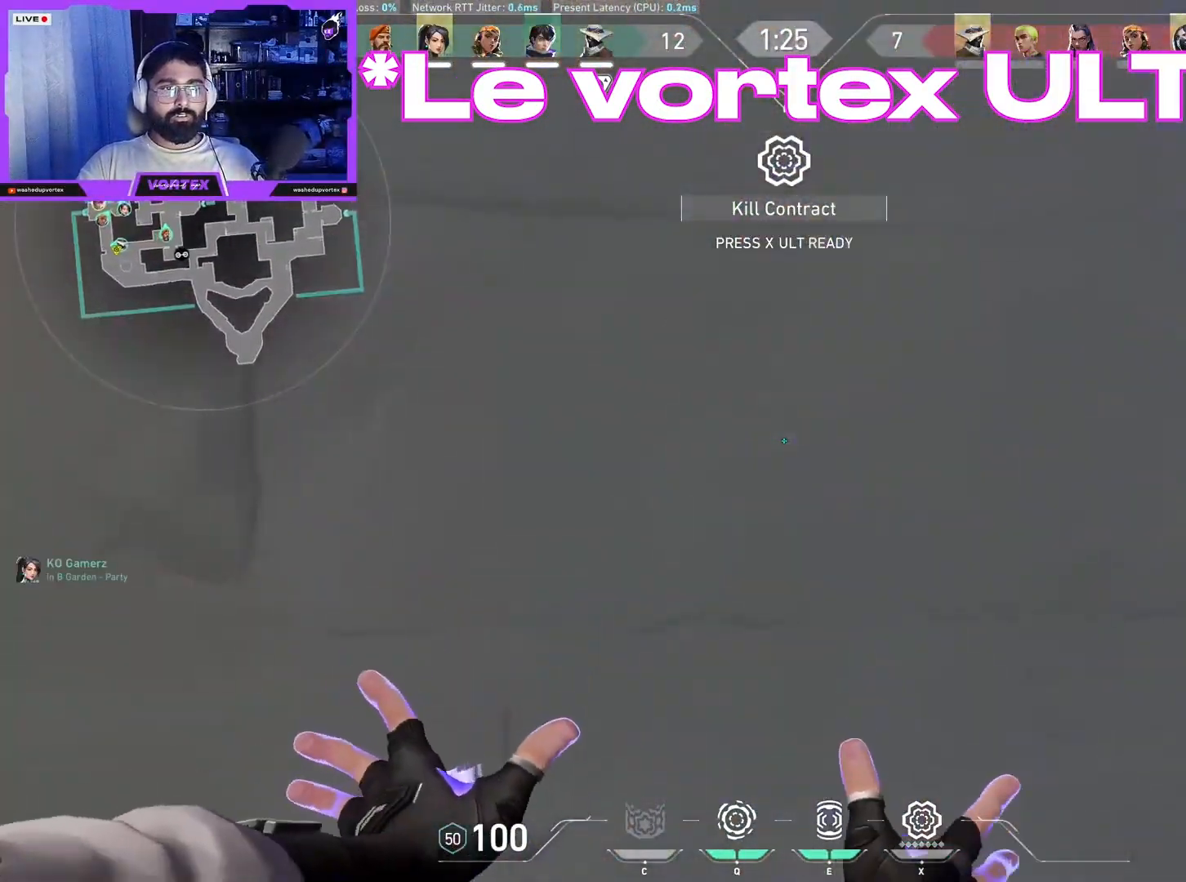
{"keys": [], "mouse": [], "events": []}